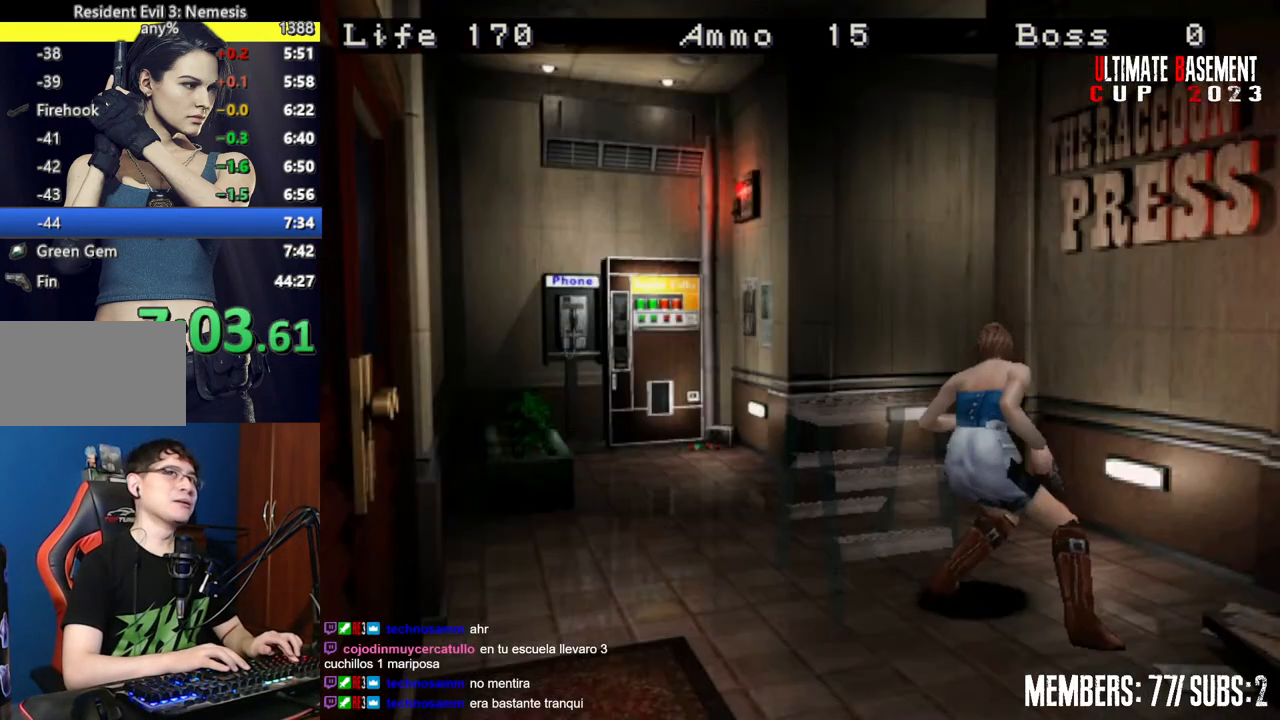
Gameplay with keyboard; each line is a JSON object with the keys held at the frame after it. "events" lists presses ("down") and releases ("up") of "a", "d", "k", "l", "o", "q", "s", "semicolon", "shift", "space" and "w" between this image and that frame as [ms after this image, input, new state], when the widget could be followed in between. No other keys are recorded. Mouse input is not recorded.
{"keys": ["w"], "events": []}
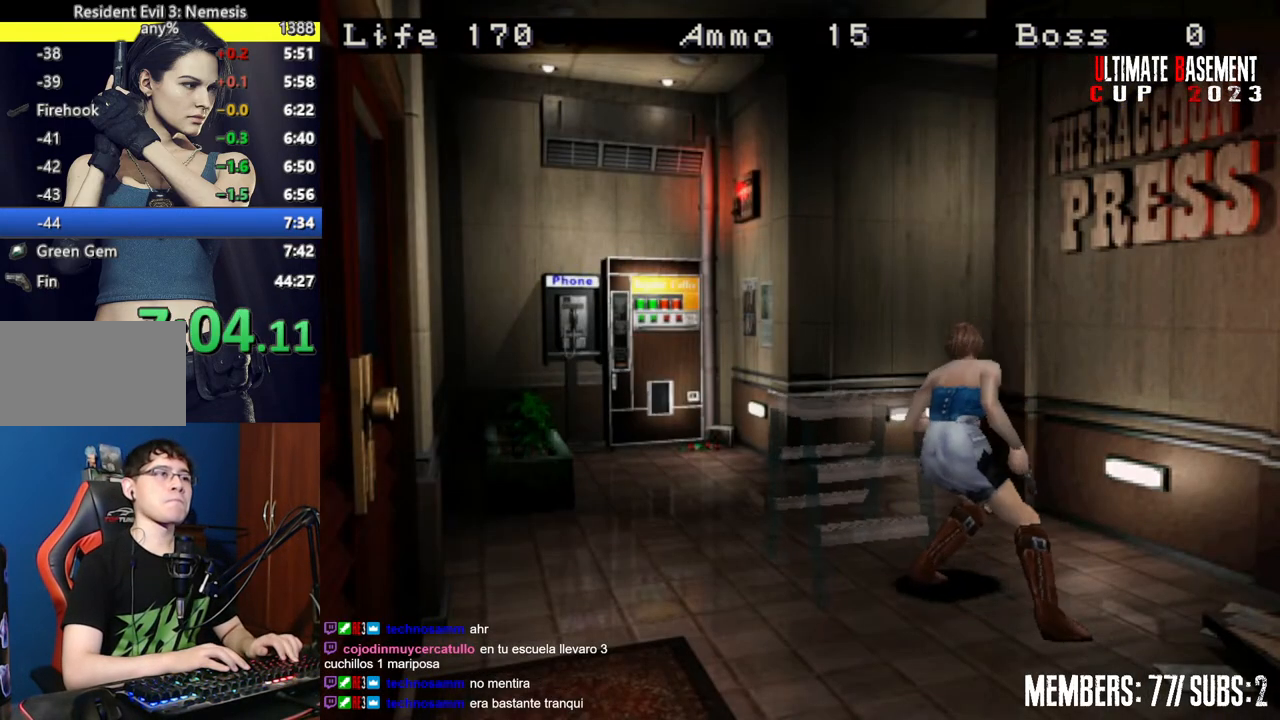
{"keys": ["w"], "events": []}
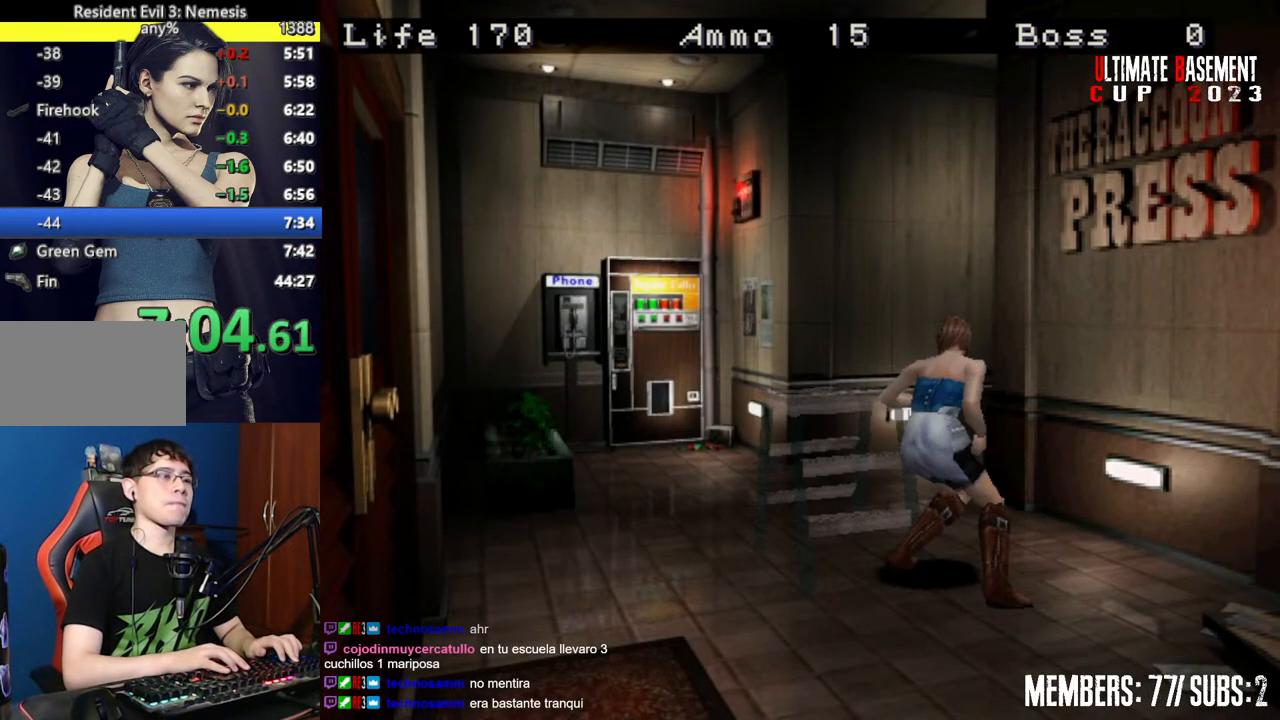
{"keys": ["w"], "events": []}
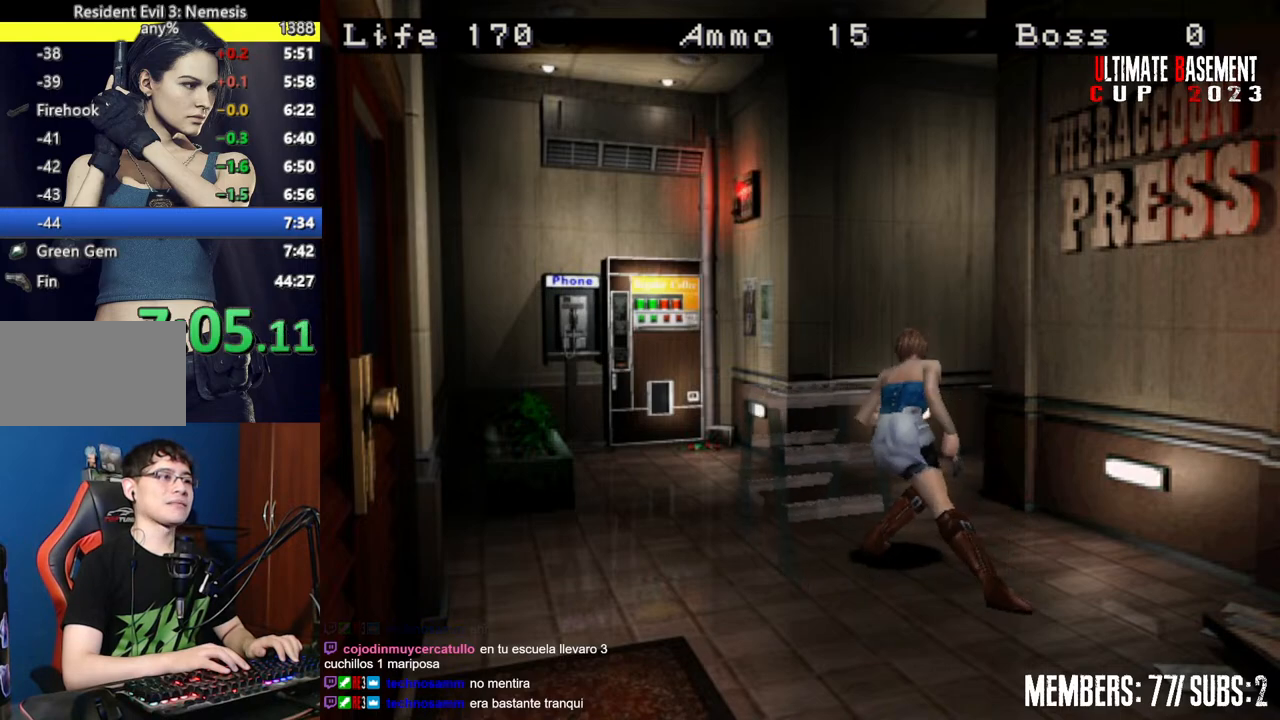
{"keys": ["w"], "events": []}
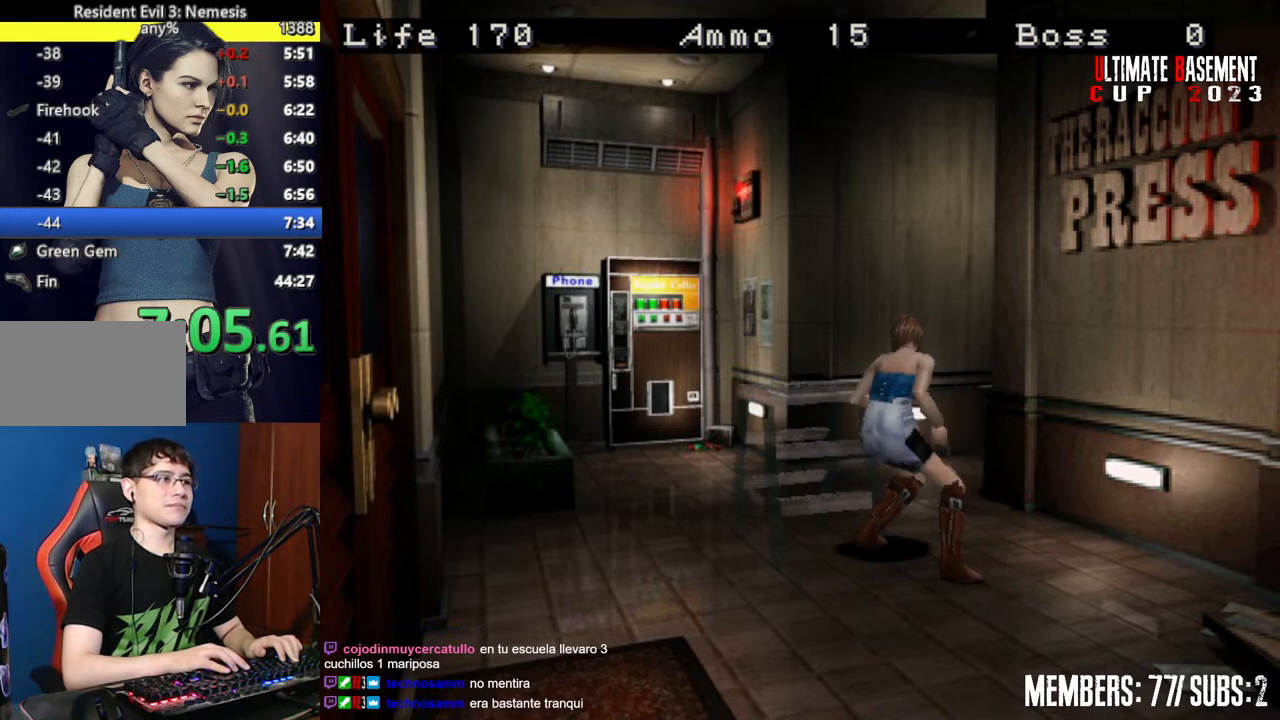
{"keys": ["w"], "events": []}
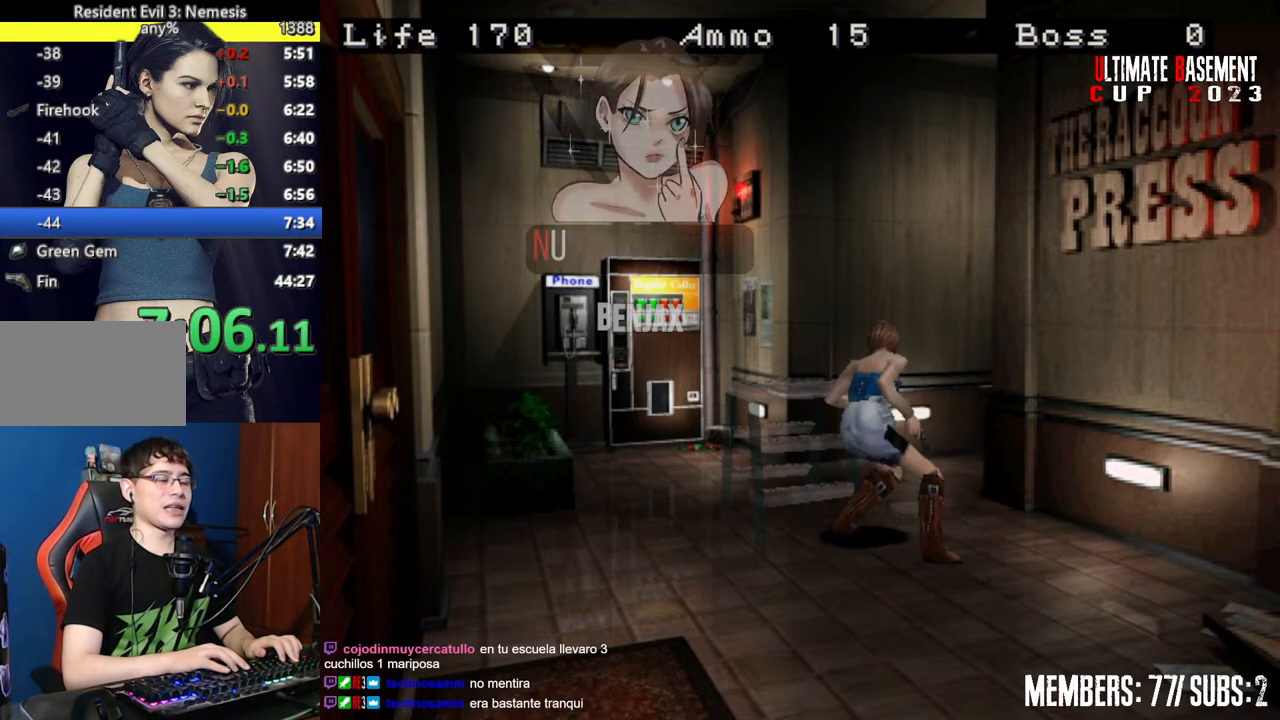
{"keys": ["w"], "events": []}
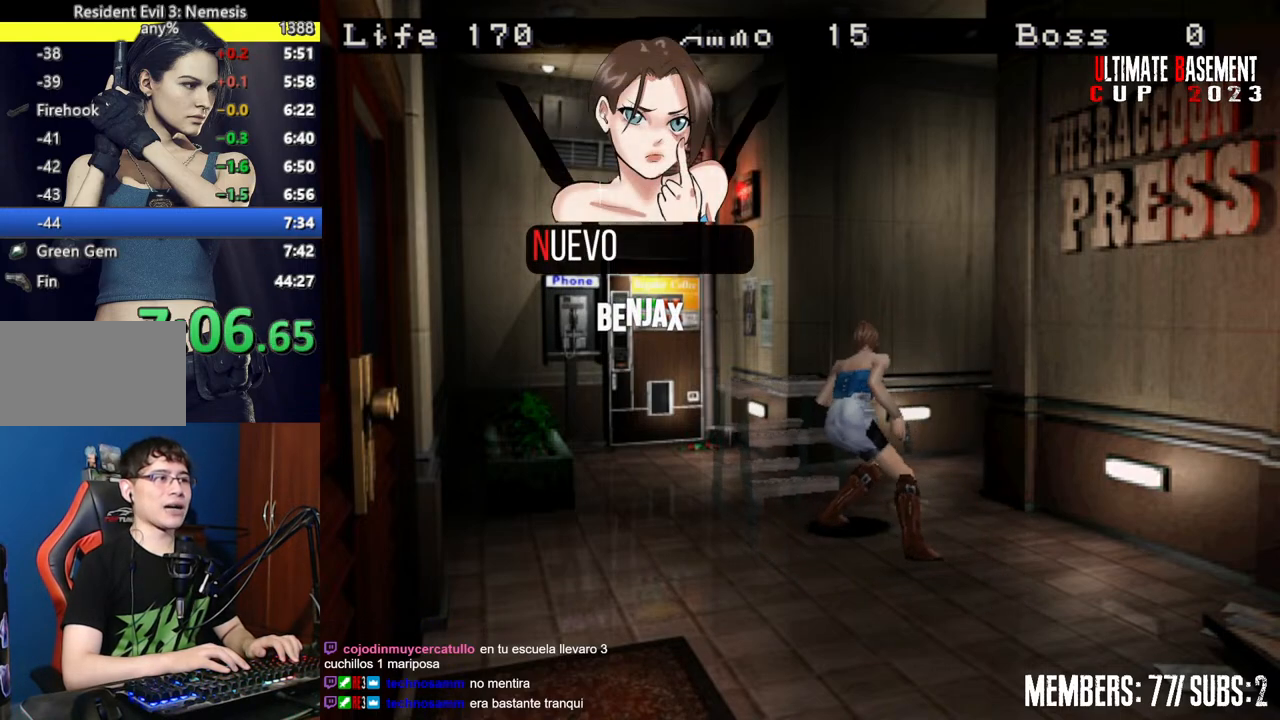
{"keys": ["w"], "events": []}
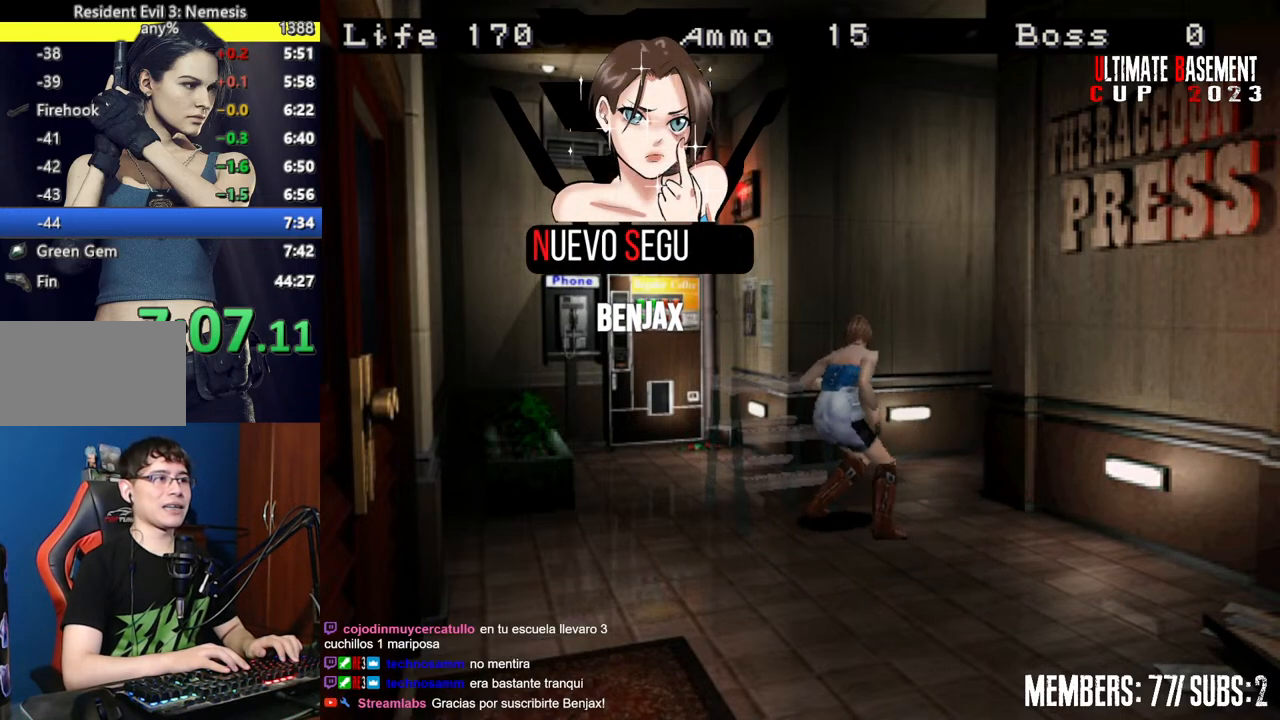
{"keys": ["w"], "events": []}
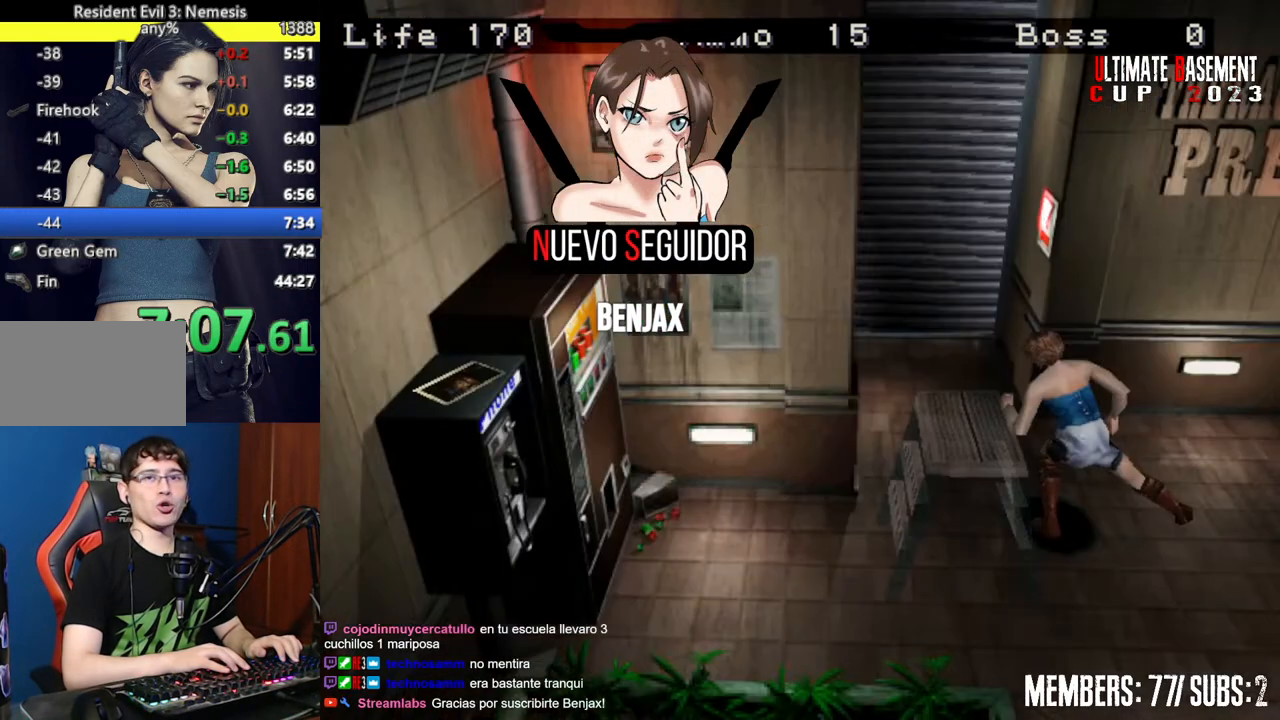
{"keys": ["w"], "events": []}
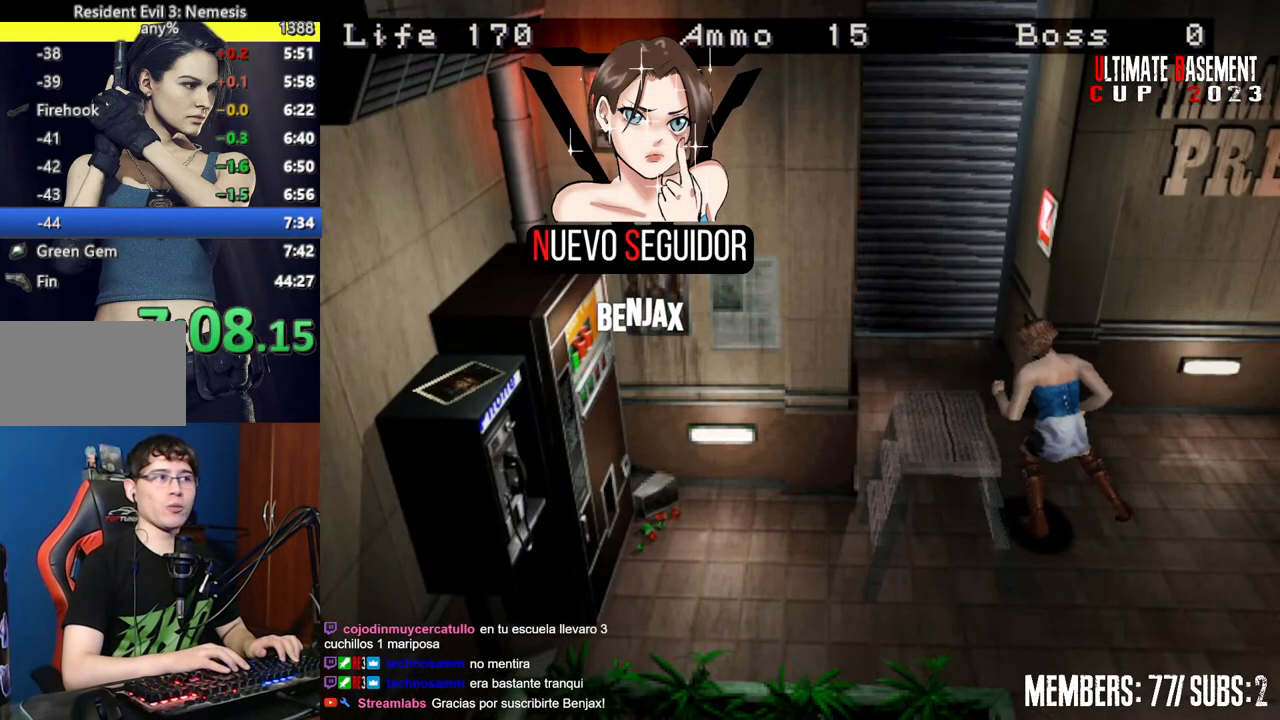
{"keys": ["w"], "events": []}
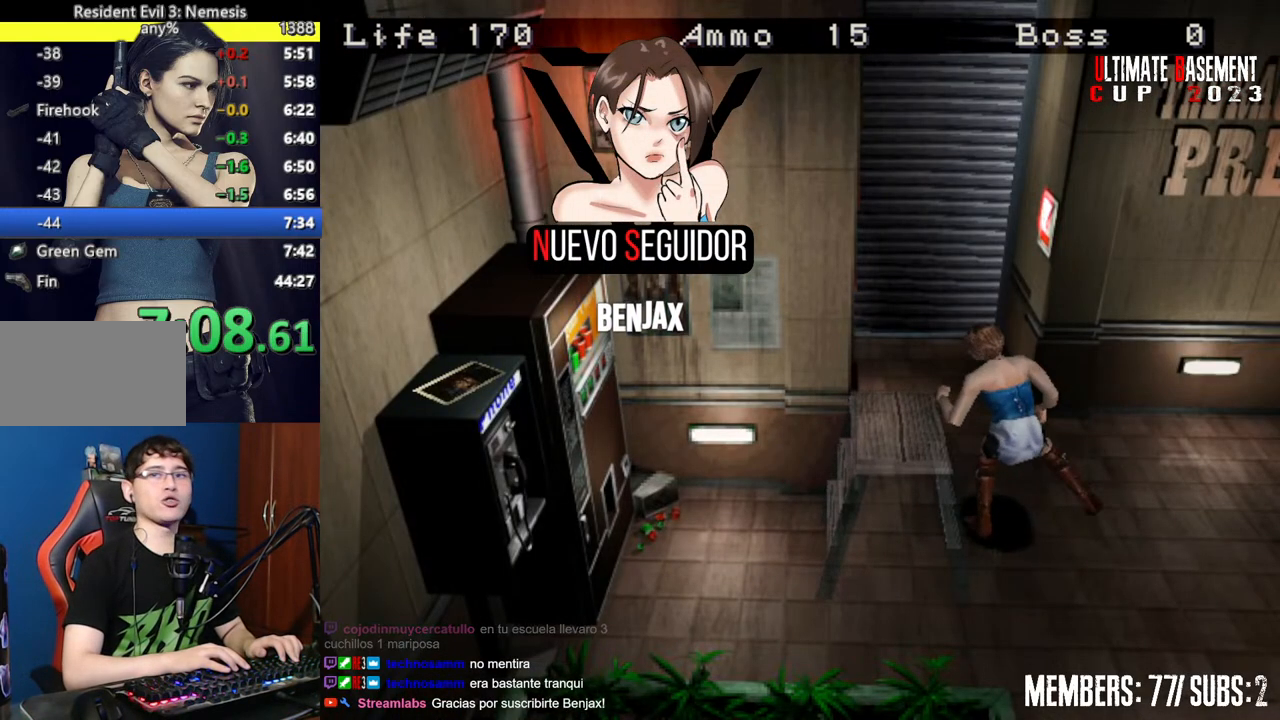
{"keys": ["w"], "events": []}
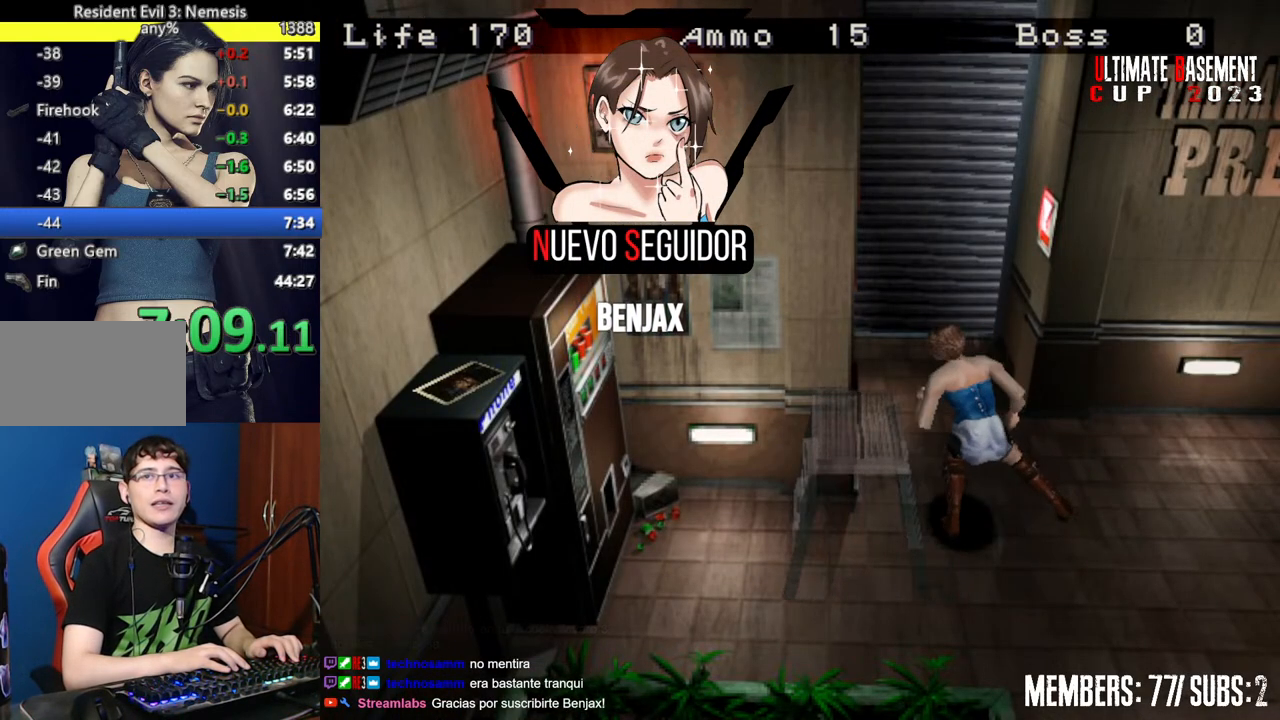
{"keys": ["w"], "events": []}
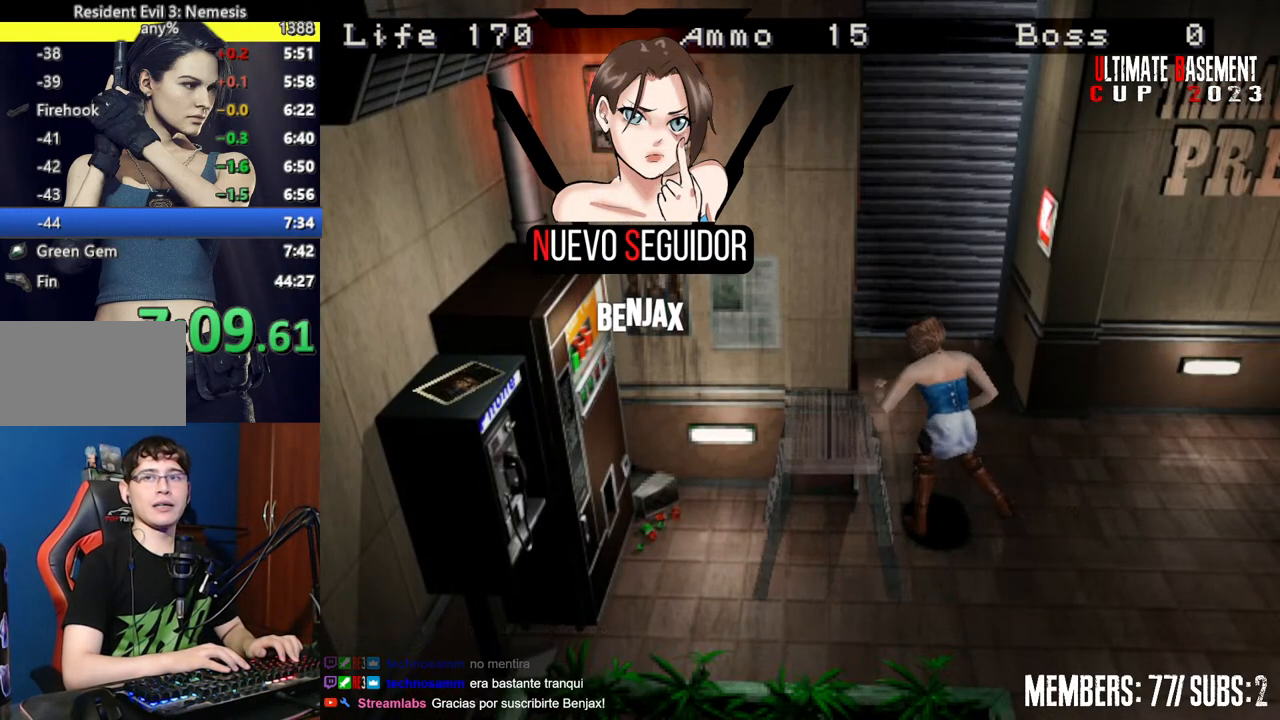
{"keys": ["w"], "events": []}
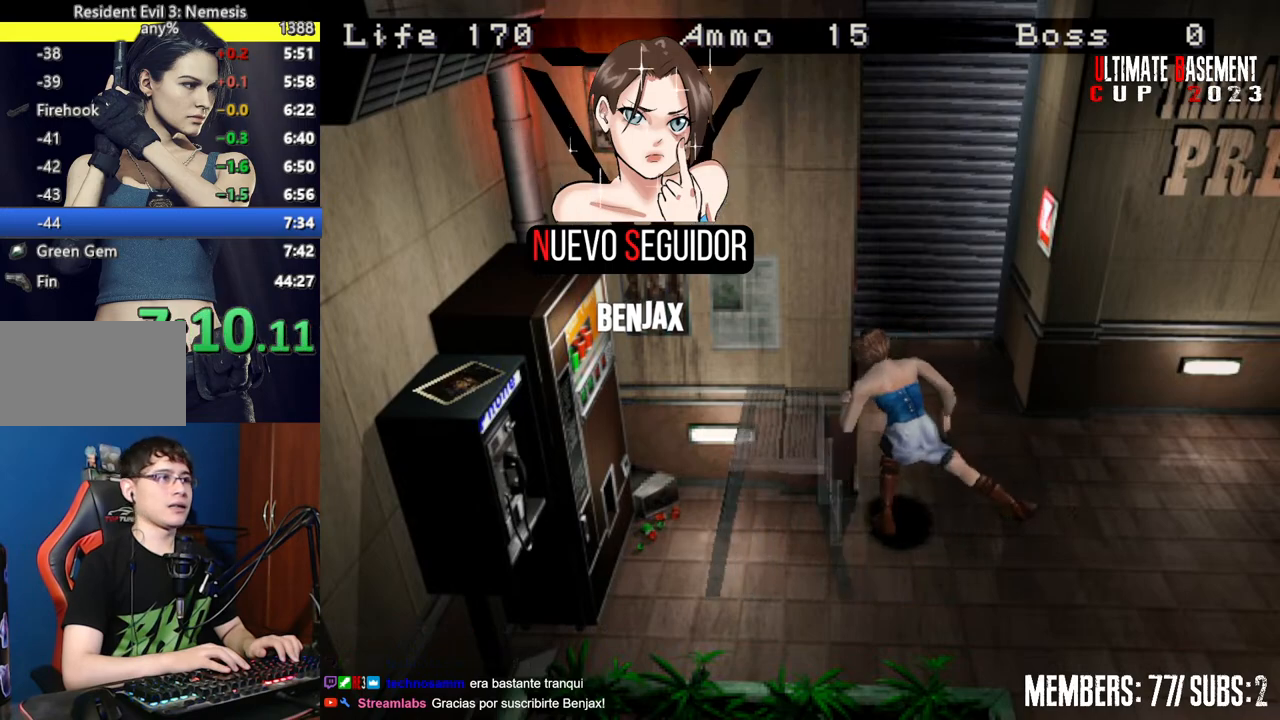
{"keys": ["w"], "events": [[100, "w", "up"], [200, "semicolon", "down"], [200, "w", "down"], [300, "semicolon", "up"], [384, "semicolon", "down"], [434, "semicolon", "up"]]}
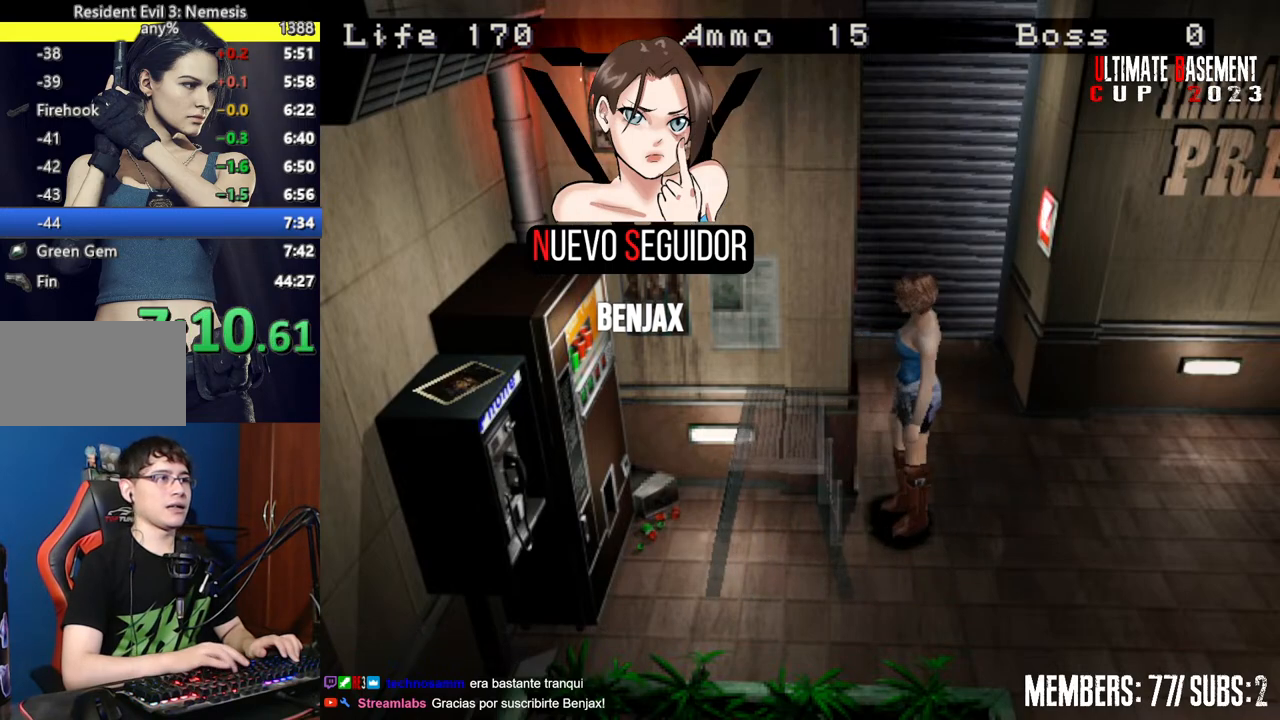
{"keys": ["shift", "w"], "events": [[67, "semicolon", "down"], [117, "semicolon", "up"], [217, "semicolon", "down"], [317, "semicolon", "up"], [500, "shift", "down"]]}
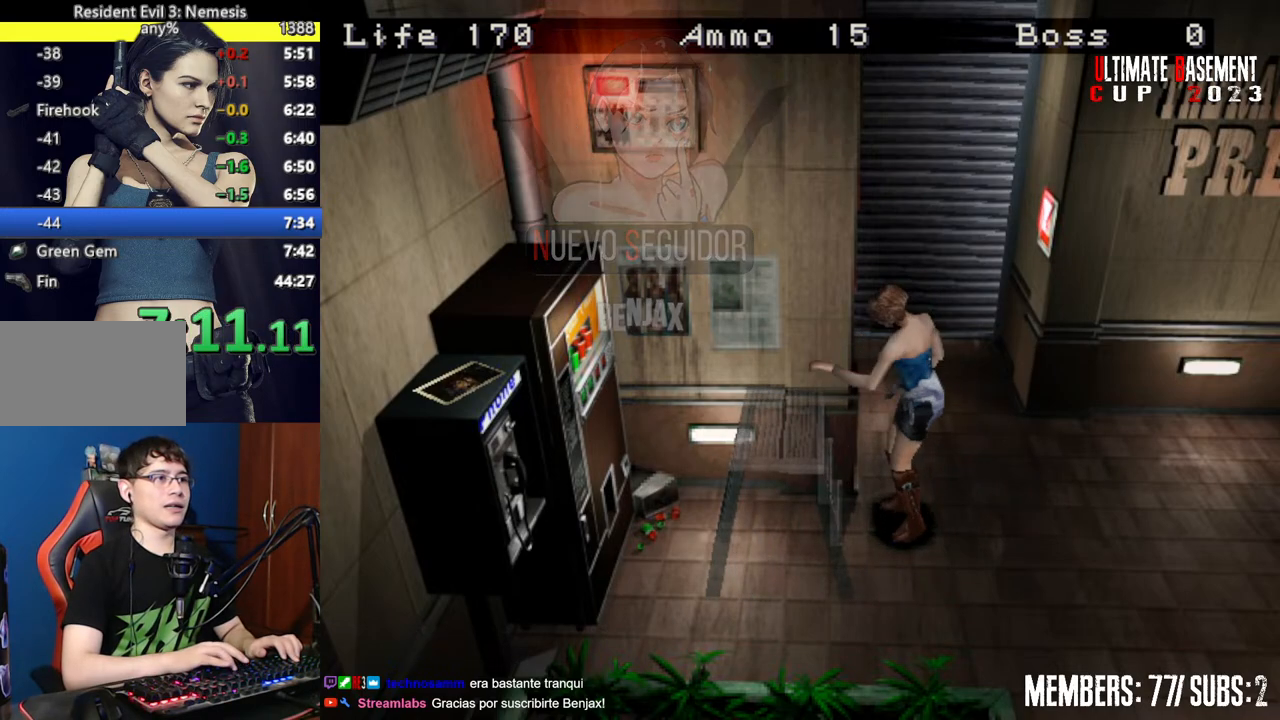
{"keys": ["d", "shift", "w"], "events": [[184, "d", "down"]]}
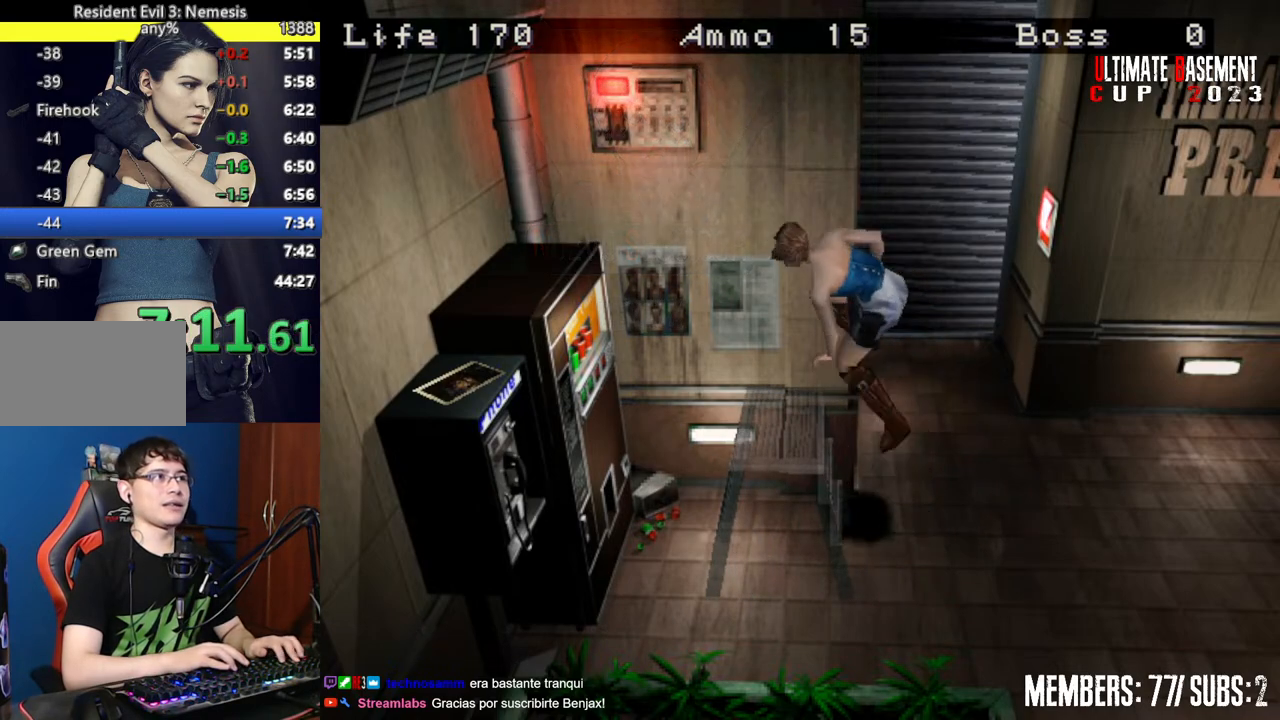
{"keys": ["d", "shift", "w"], "events": []}
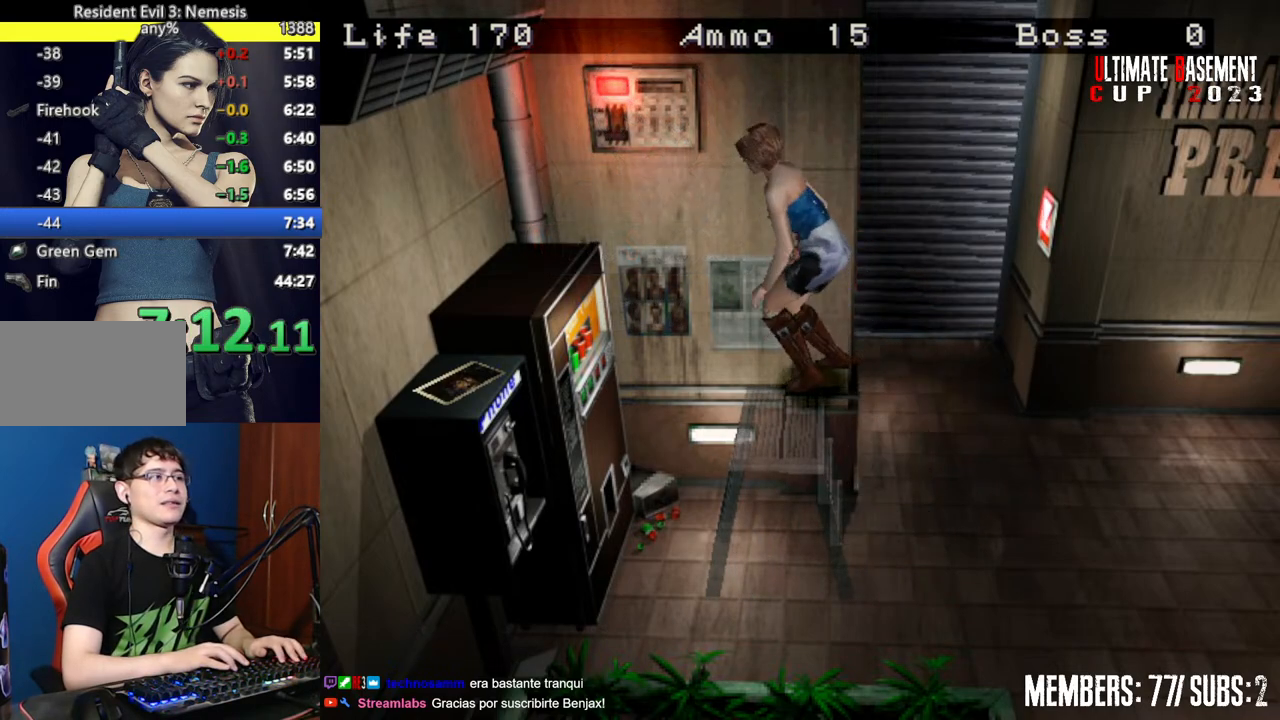
{"keys": ["d", "q", "semicolon", "shift", "w"], "events": [[500, "q", "down"], [500, "semicolon", "down"]]}
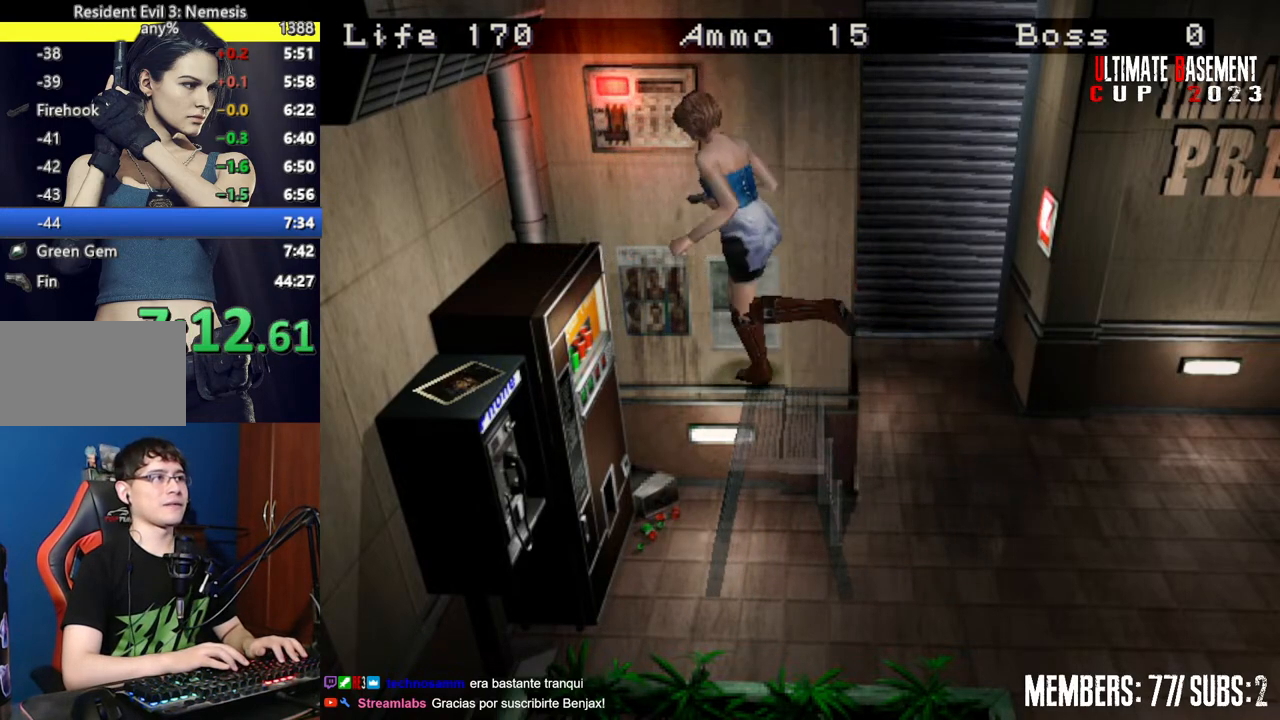
{"keys": ["d", "shift"], "events": [[84, "semicolon", "up"], [184, "q", "up"], [184, "semicolon", "down"], [184, "w", "up"], [234, "semicolon", "up"], [317, "q", "down"], [367, "semicolon", "down"], [417, "q", "up"], [417, "semicolon", "up"]]}
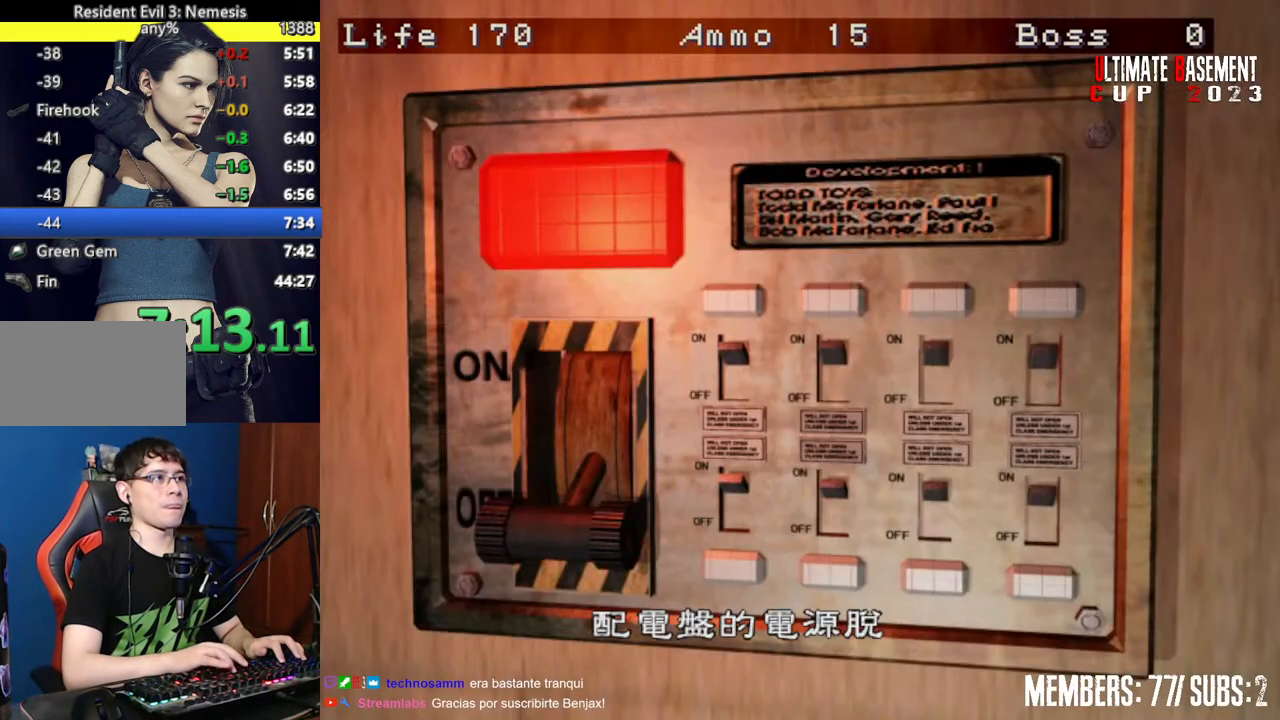
{"keys": ["shift"], "events": [[17, "q", "down"], [67, "d", "up"], [67, "semicolon", "down"], [100, "q", "up"], [100, "semicolon", "up"], [200, "semicolon", "down"], [250, "q", "down"], [250, "semicolon", "up"], [300, "q", "up"], [384, "semicolon", "down"], [434, "semicolon", "up"]]}
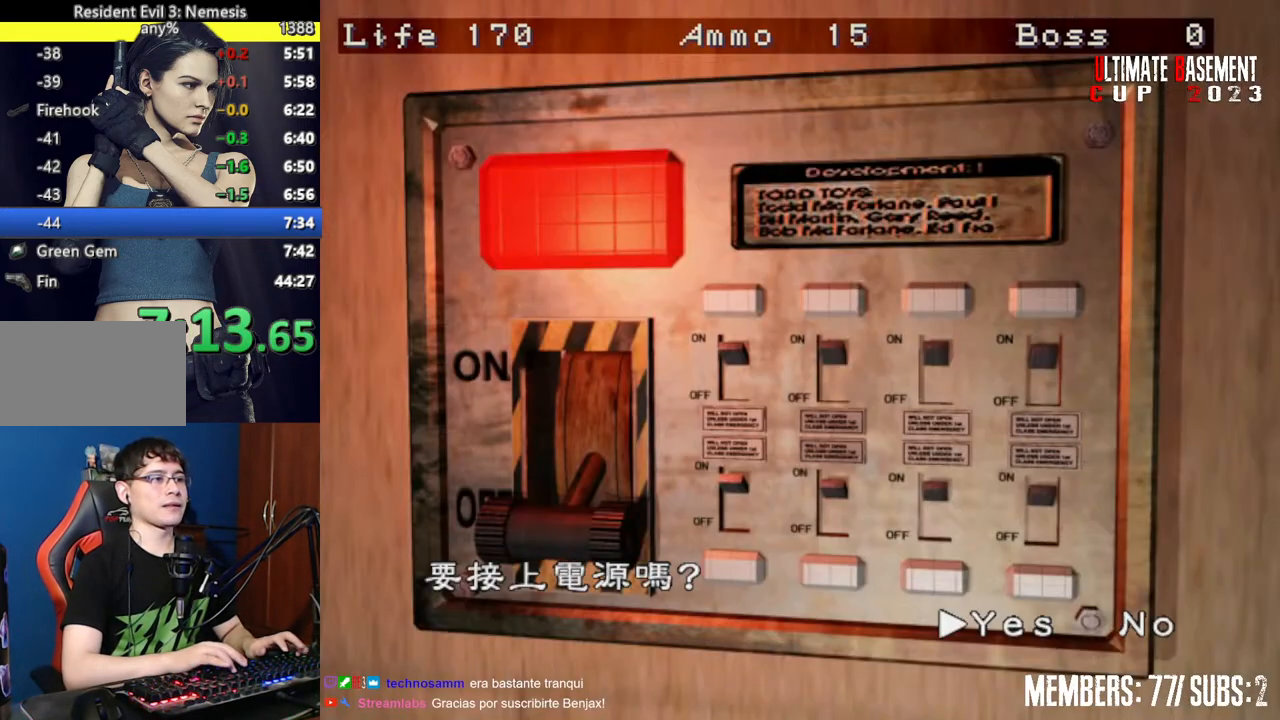
{"keys": [], "events": [[34, "q", "down"], [117, "semicolon", "down"], [167, "q", "up"], [217, "semicolon", "up"], [317, "semicolon", "down"], [400, "semicolon", "up"], [450, "shift", "up"]]}
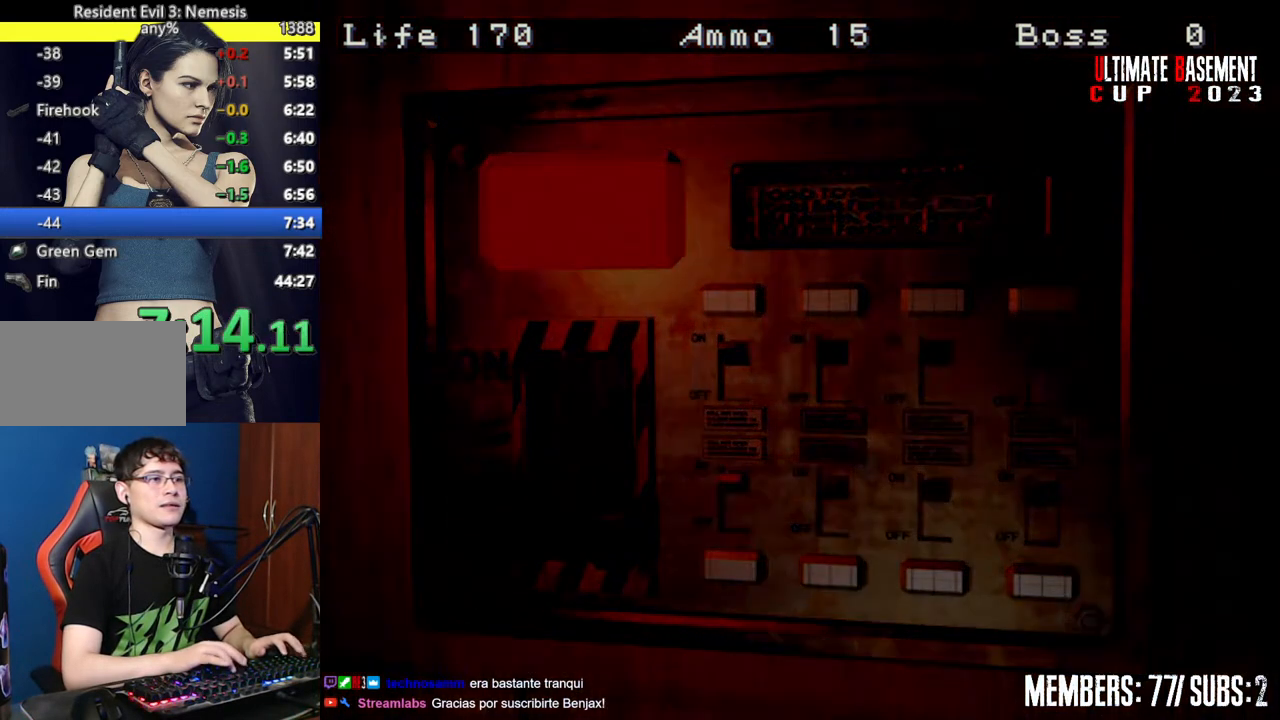
{"keys": ["a"], "events": [[84, "a", "down"]]}
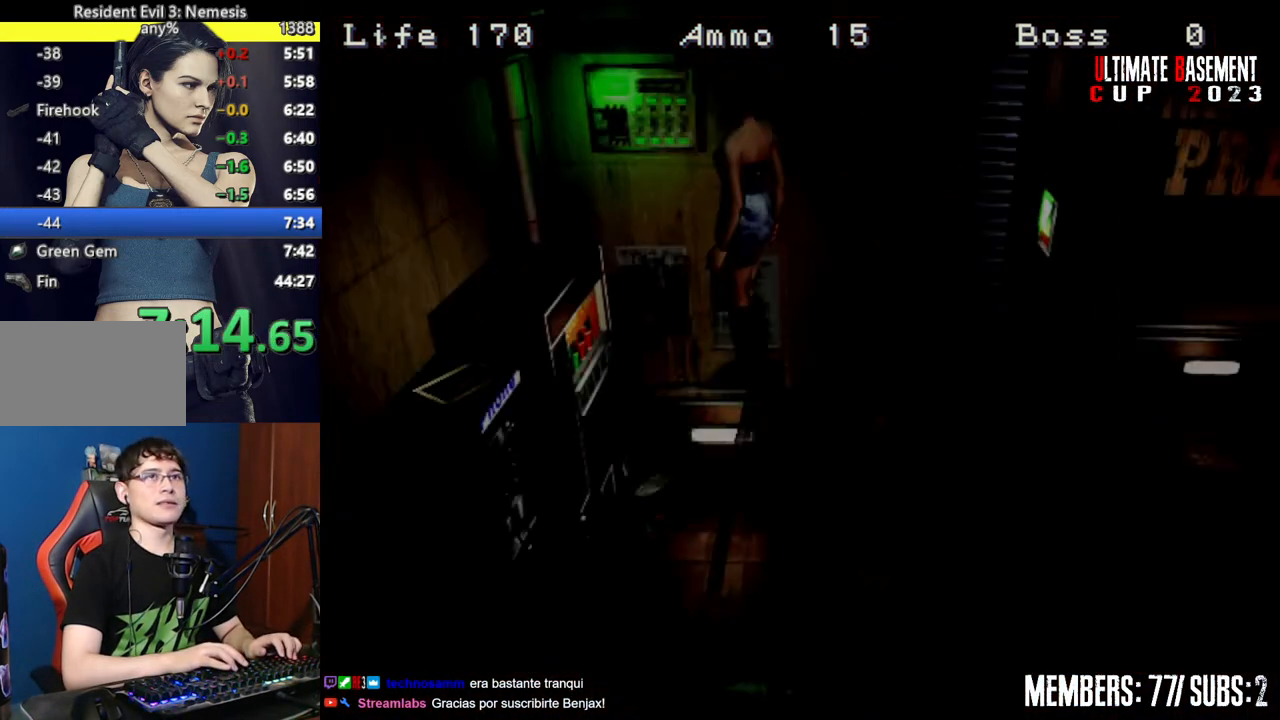
{"keys": ["s", "shift"], "events": [[334, "a", "up"], [384, "s", "down"], [484, "shift", "down"]]}
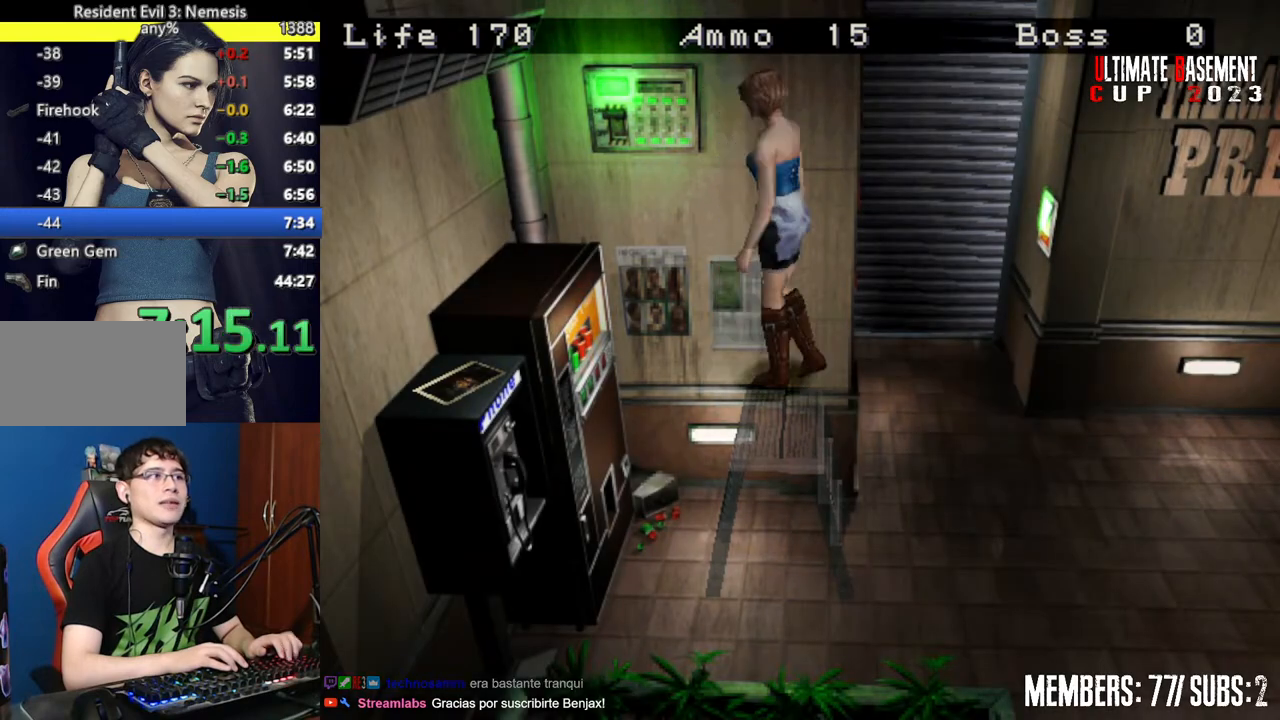
{"keys": ["semicolon", "shift", "w"], "events": [[34, "s", "up"], [117, "w", "down"], [217, "semicolon", "down"]]}
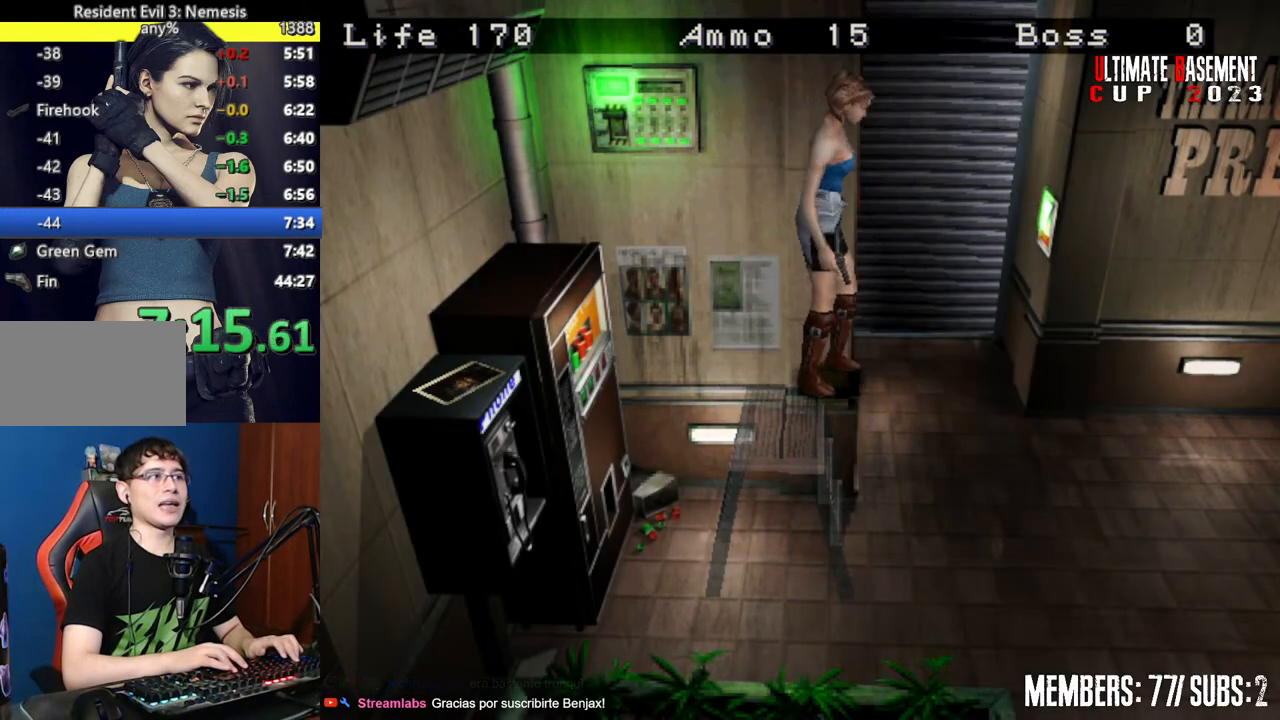
{"keys": ["a", "shift"], "events": [[284, "semicolon", "up"], [334, "w", "up"], [367, "a", "down"]]}
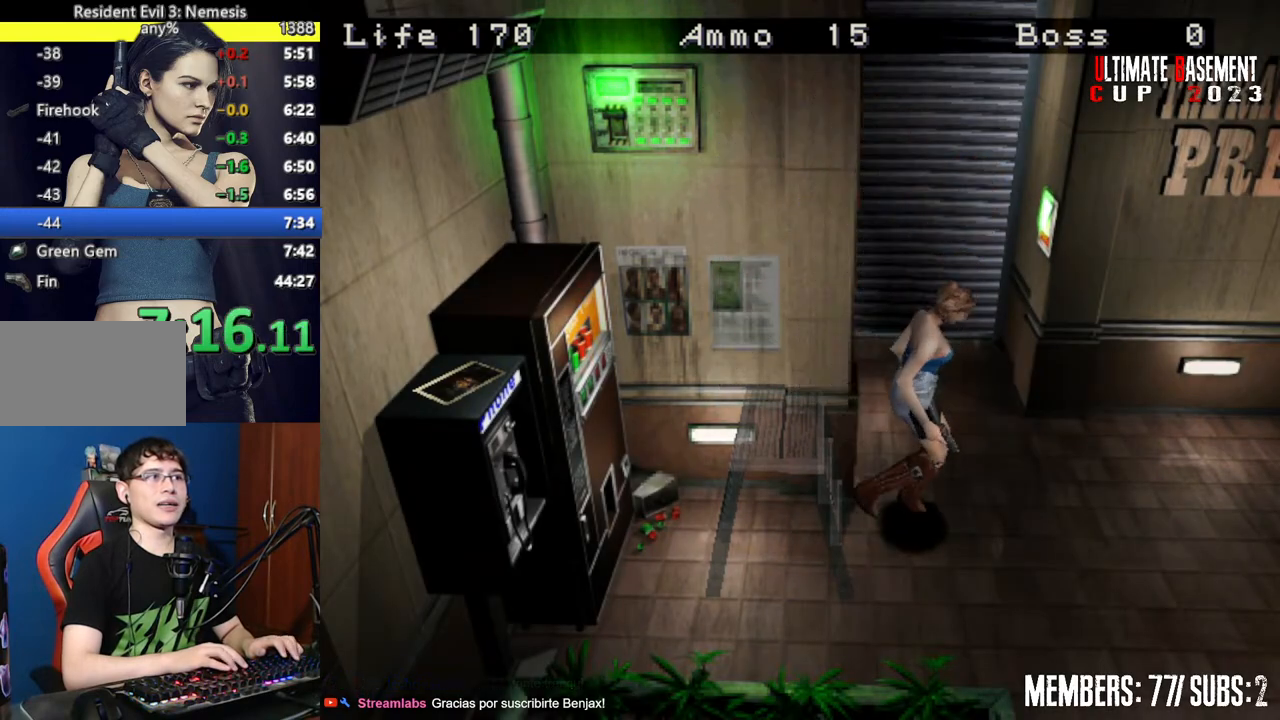
{"keys": ["a", "shift"], "events": []}
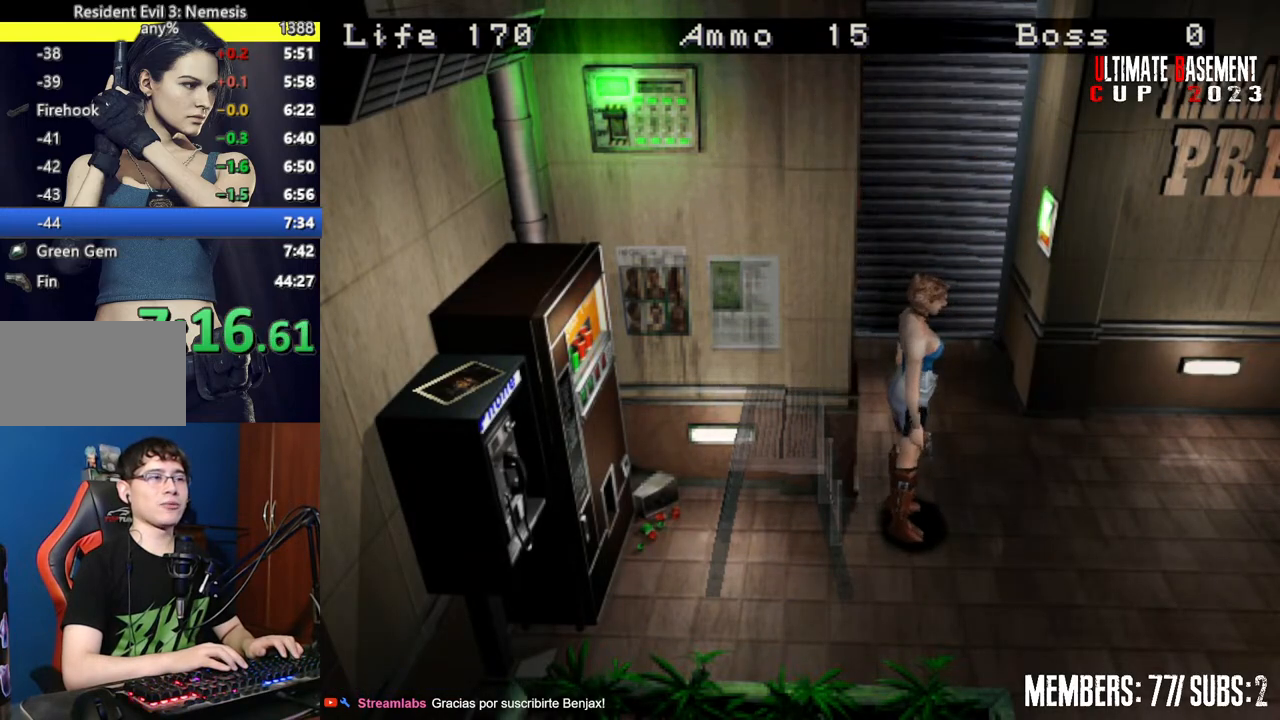
{"keys": ["shift", "w"], "events": [[350, "a", "up"], [350, "w", "down"]]}
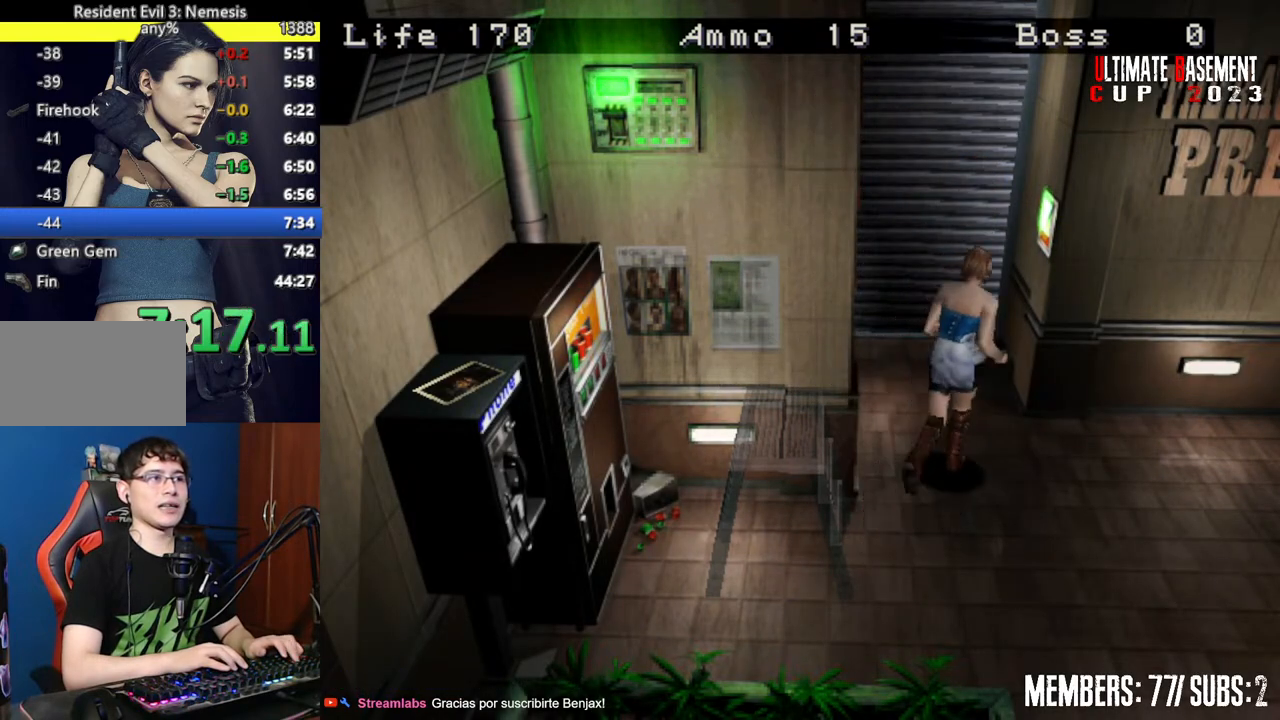
{"keys": ["shift"], "events": [[184, "semicolon", "down"], [234, "semicolon", "up"], [317, "semicolon", "down"], [317, "w", "up"], [367, "semicolon", "up"]]}
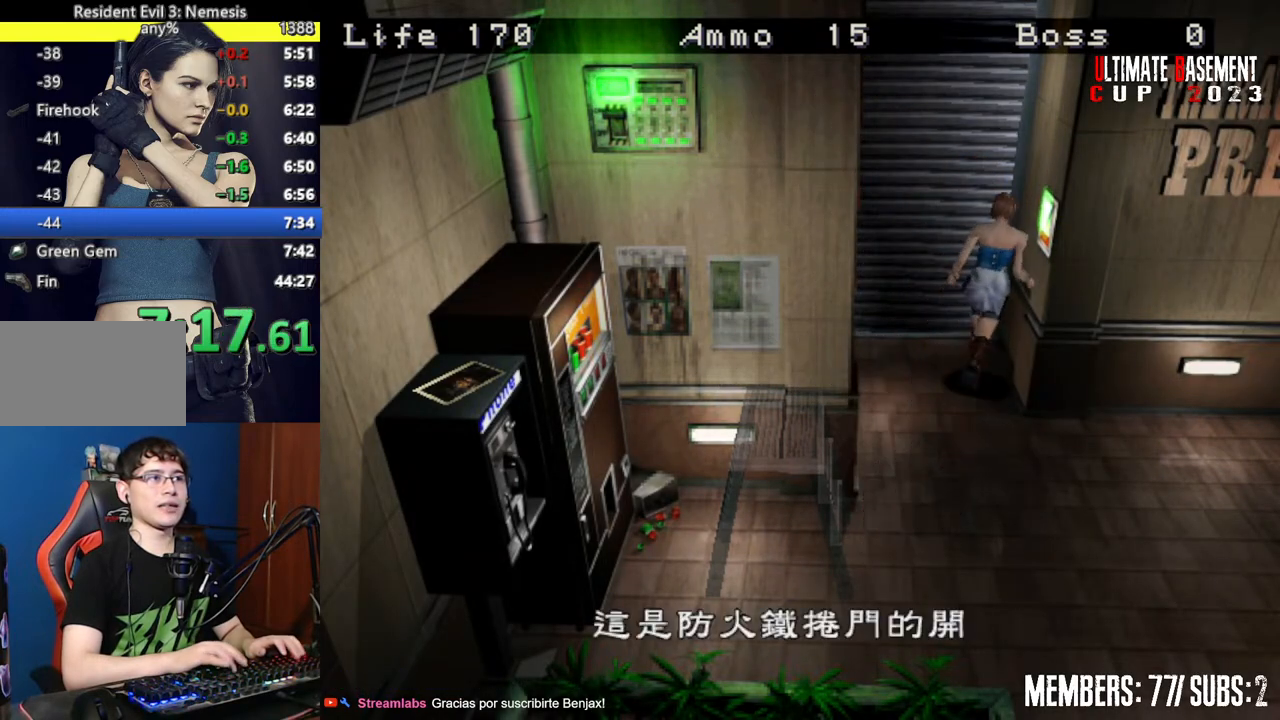
{"keys": ["semicolon", "shift"], "events": [[17, "semicolon", "down"], [67, "semicolon", "up"], [100, "q", "down"], [150, "semicolon", "down"], [200, "q", "up"], [200, "semicolon", "up"], [300, "q", "down"], [350, "q", "up"], [350, "semicolon", "down"], [384, "semicolon", "up"], [484, "semicolon", "down"]]}